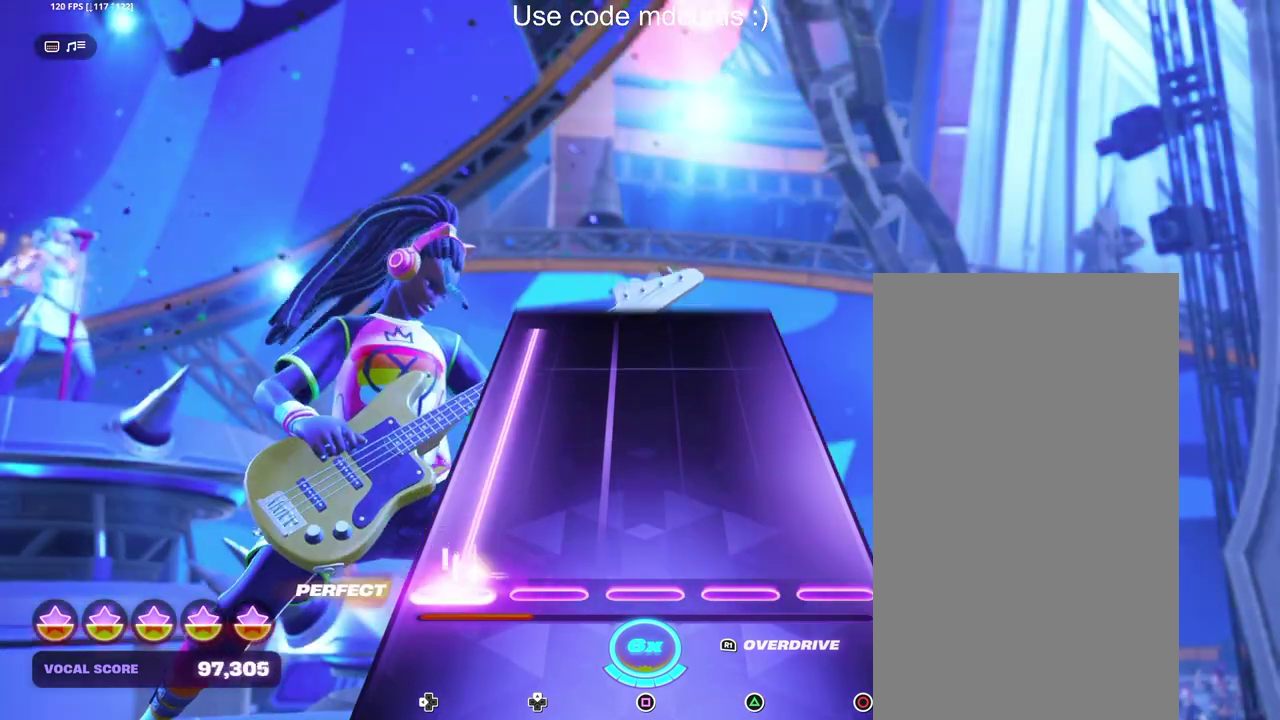
Gameplay with a controller (PlayStation layout); each line is a JSON object with the inputs held at the frame after it. "events" lists button and stick changes between this image and that frame as [ms after this image, input, new state], when the widget could be followed in between. Not read: L3 R3 left_stick right_stick.
{"buttons": ["DPAD_LEFT"], "events": []}
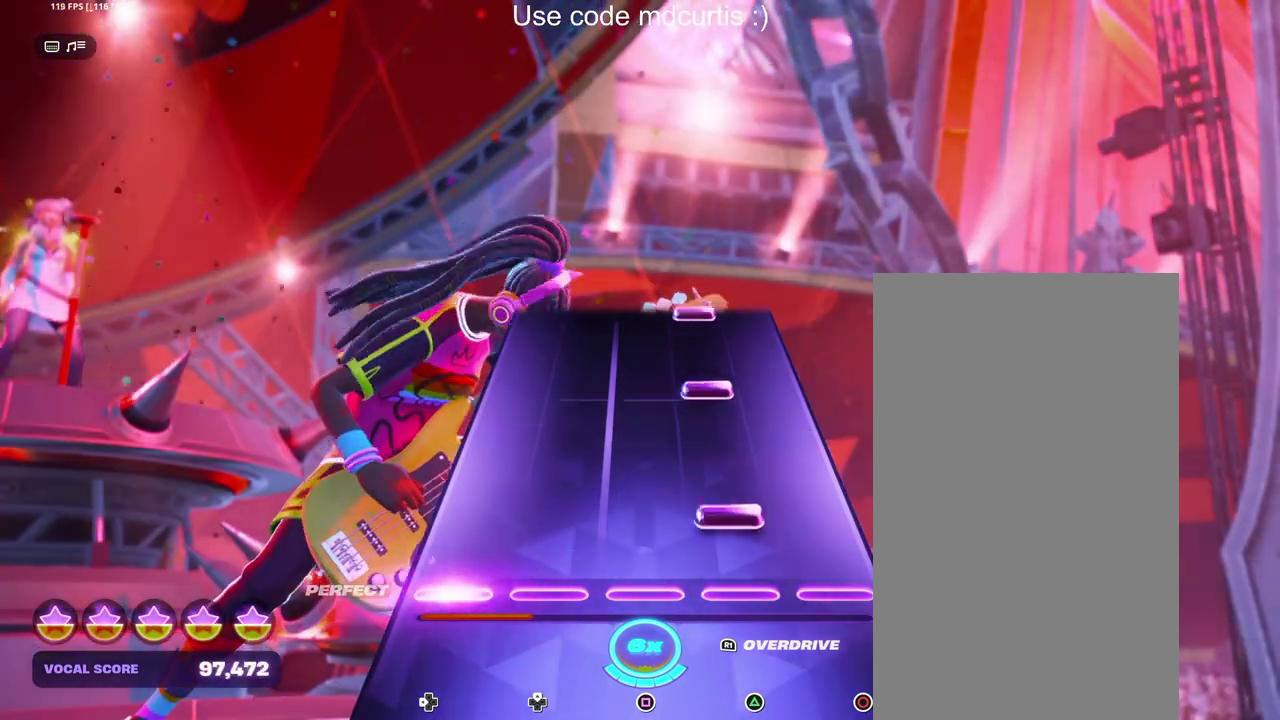
{"buttons": [], "events": [[117, "DPAD_LEFT", "up"], [117, "R1", "down"], [217, "R1", "up"], [300, "TRIANGLE", "down"], [400, "TRIANGLE", "up"]]}
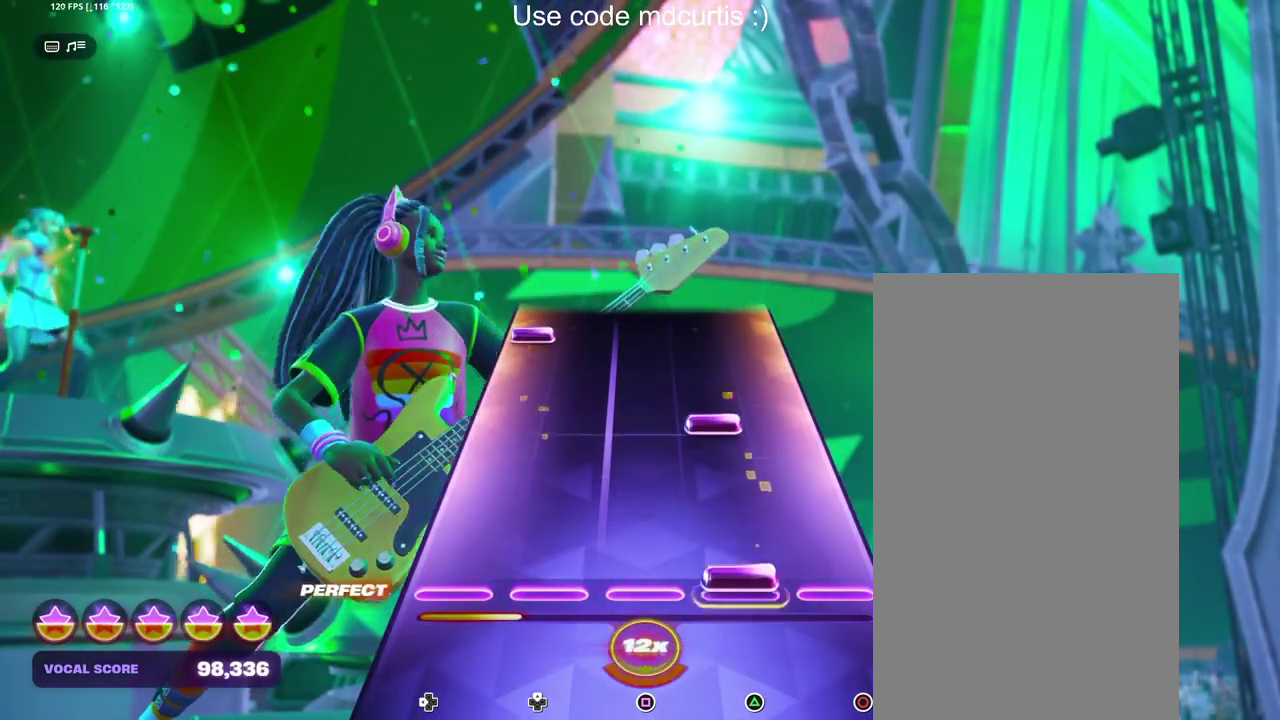
{"buttons": ["DPAD_LEFT"], "events": [[33, "TRIANGLE", "down"], [150, "TRIANGLE", "up"], [233, "TRIANGLE", "down"], [333, "TRIANGLE", "up"], [450, "DPAD_LEFT", "down"]]}
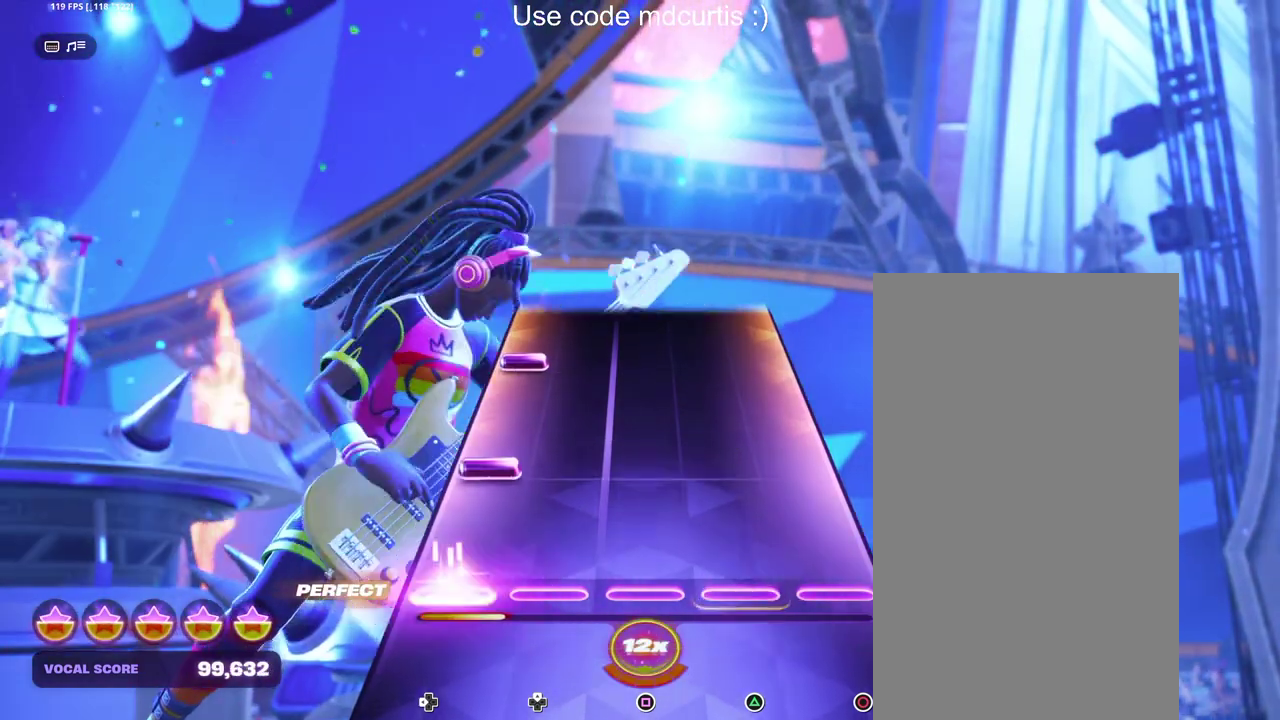
{"buttons": [], "events": [[67, "DPAD_LEFT", "up"], [150, "DPAD_LEFT", "down"], [250, "DPAD_LEFT", "up"], [367, "DPAD_LEFT", "down"], [467, "DPAD_LEFT", "up"]]}
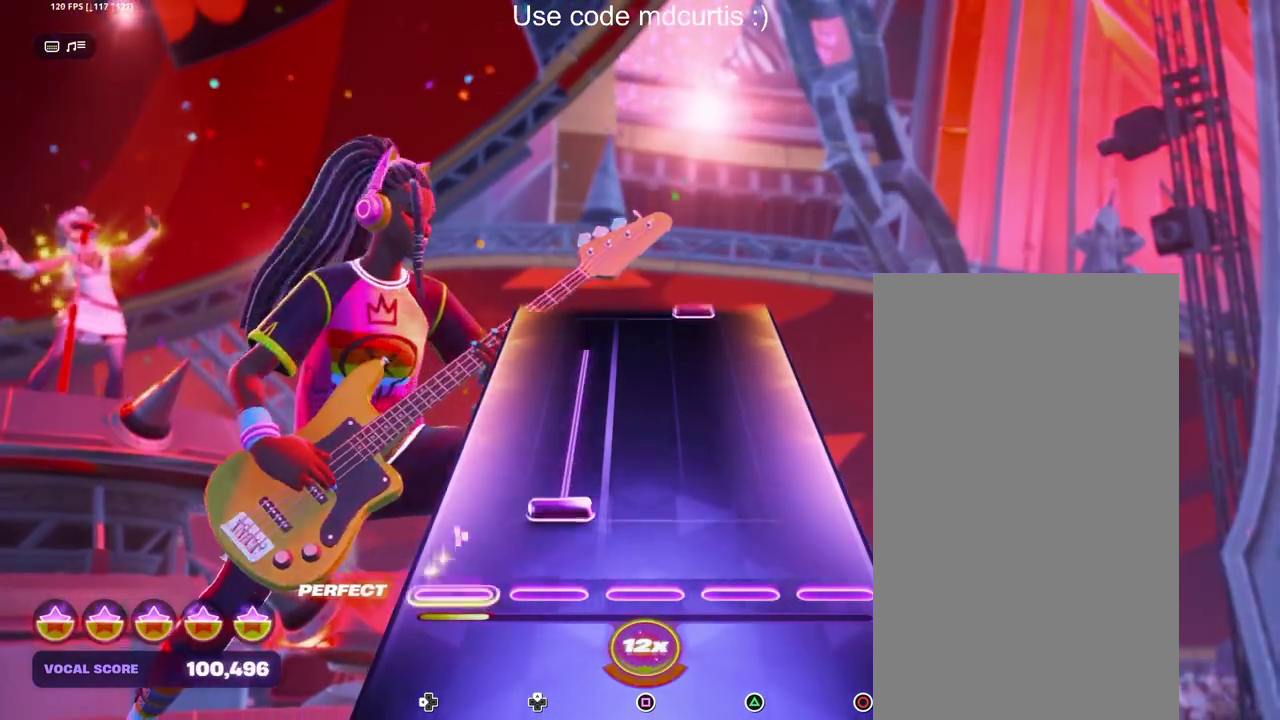
{"buttons": [], "events": [[100, "DPAD_UP", "down"], [450, "DPAD_UP", "up"]]}
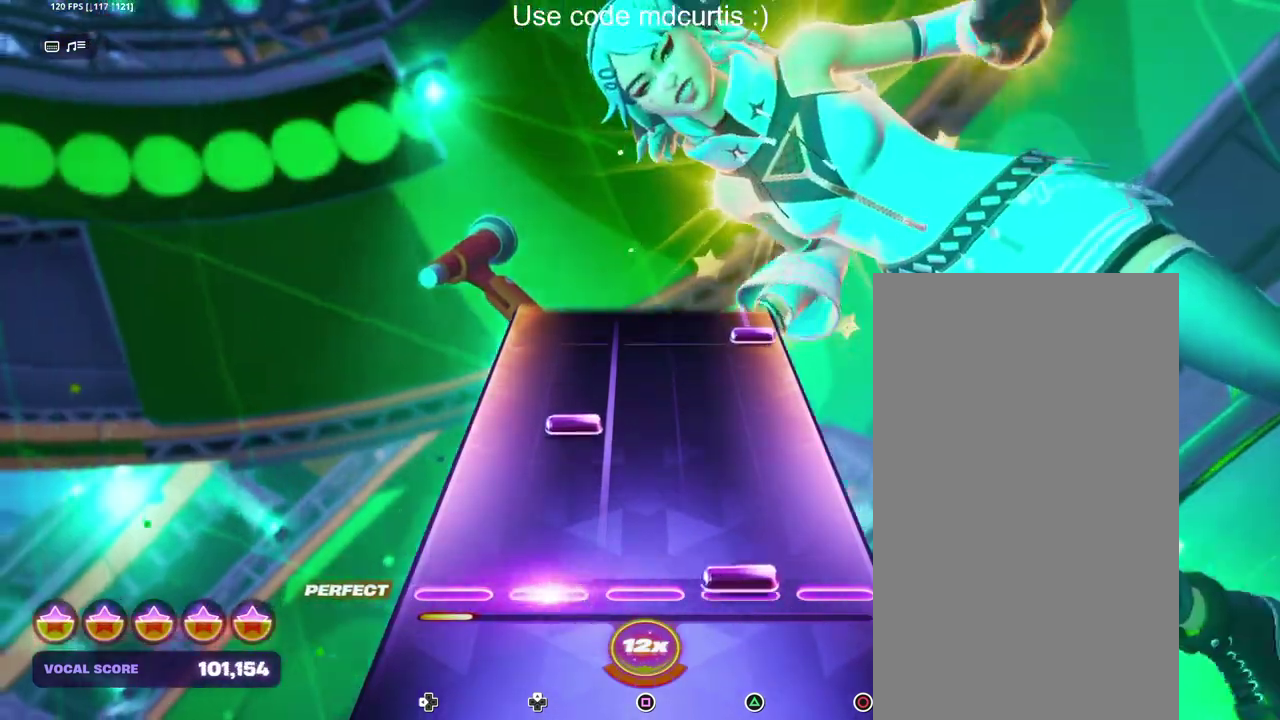
{"buttons": ["CIRCLE"], "events": [[33, "TRIANGLE", "down"], [150, "TRIANGLE", "up"], [233, "DPAD_UP", "down"], [333, "DPAD_UP", "up"], [467, "CIRCLE", "down"]]}
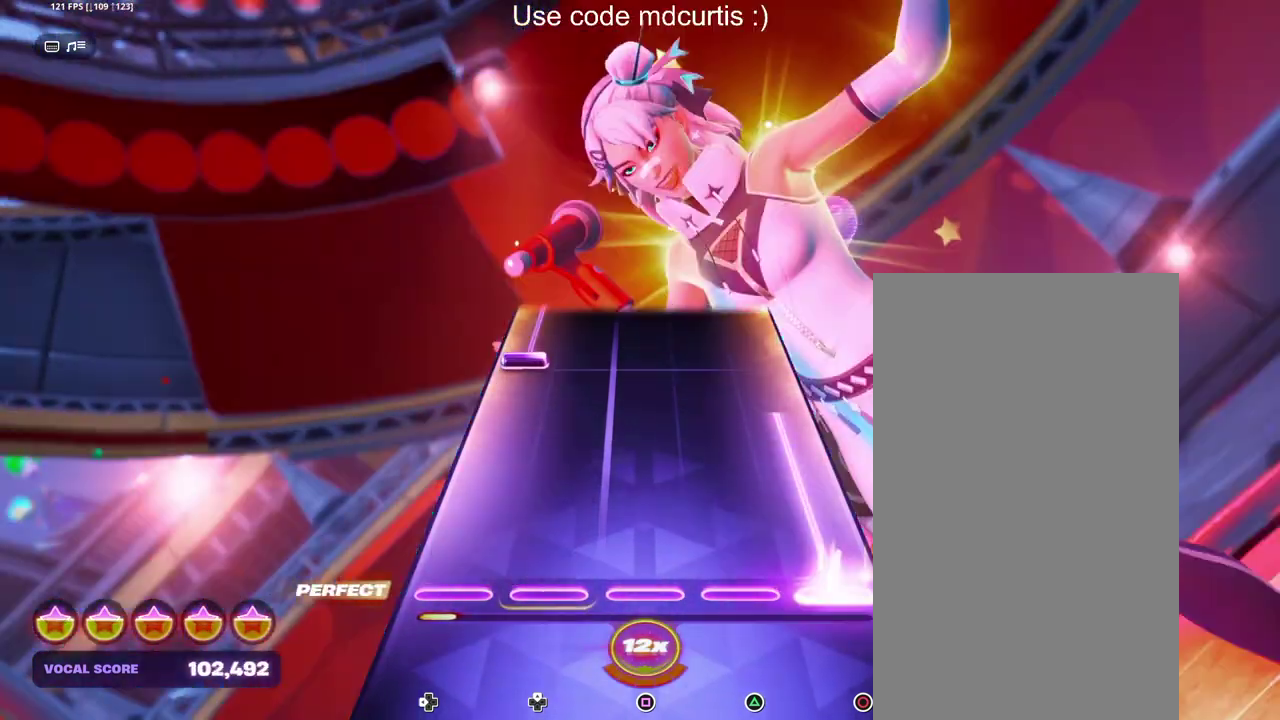
{"buttons": ["DPAD_LEFT"], "events": [[333, "CIRCLE", "up"], [367, "DPAD_LEFT", "down"]]}
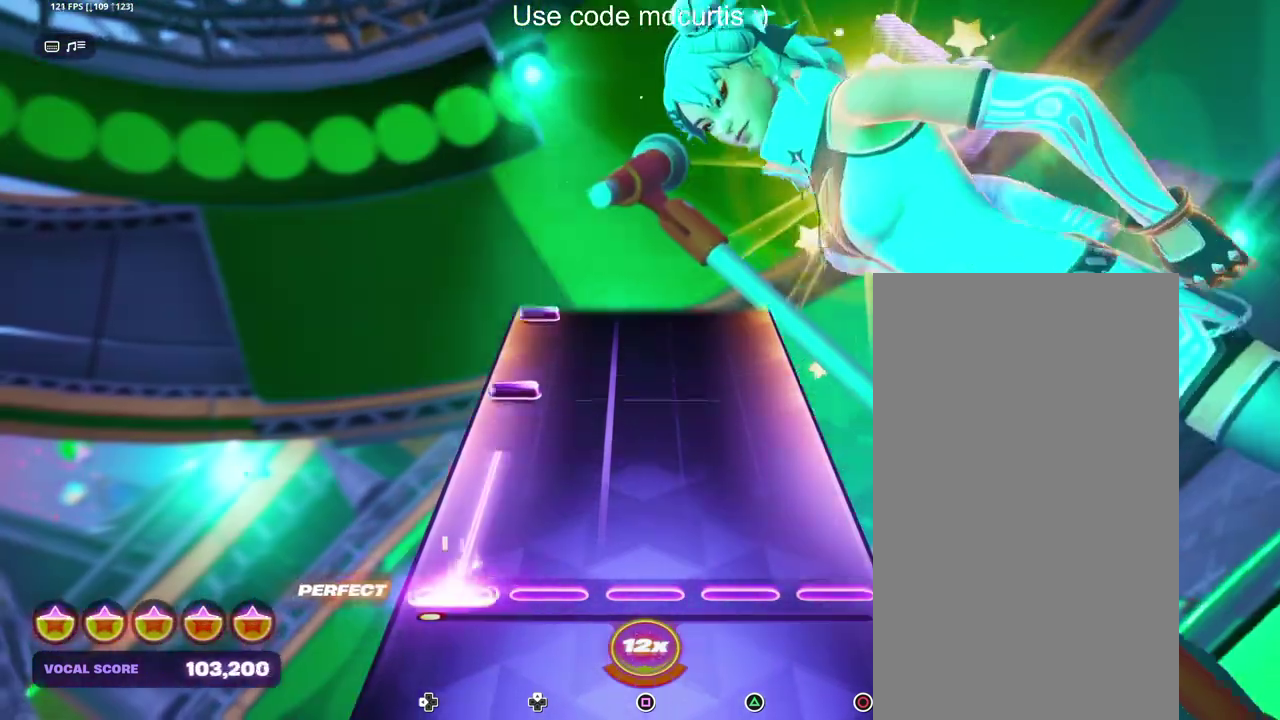
{"buttons": [], "events": [[217, "DPAD_LEFT", "up"], [300, "DPAD_LEFT", "down"], [400, "DPAD_LEFT", "up"]]}
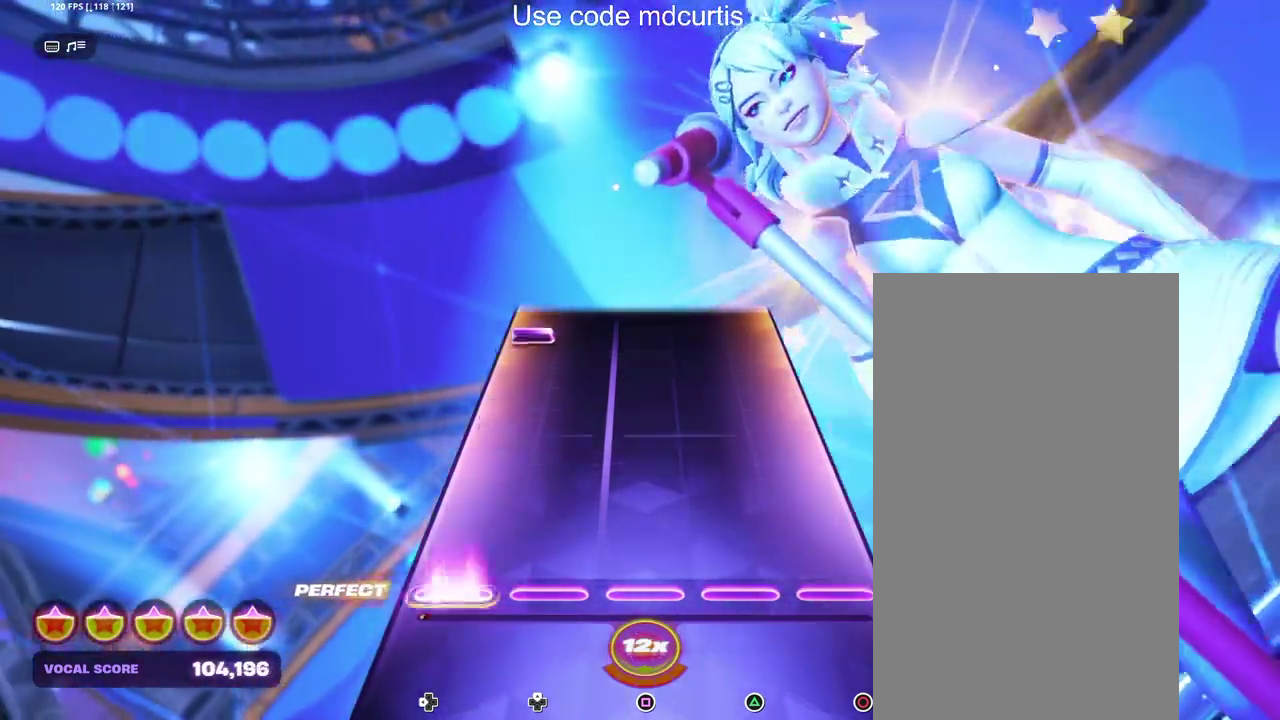
{"buttons": ["DPAD_LEFT"], "events": [[33, "DPAD_LEFT", "down"], [100, "DPAD_LEFT", "up"], [433, "DPAD_LEFT", "down"]]}
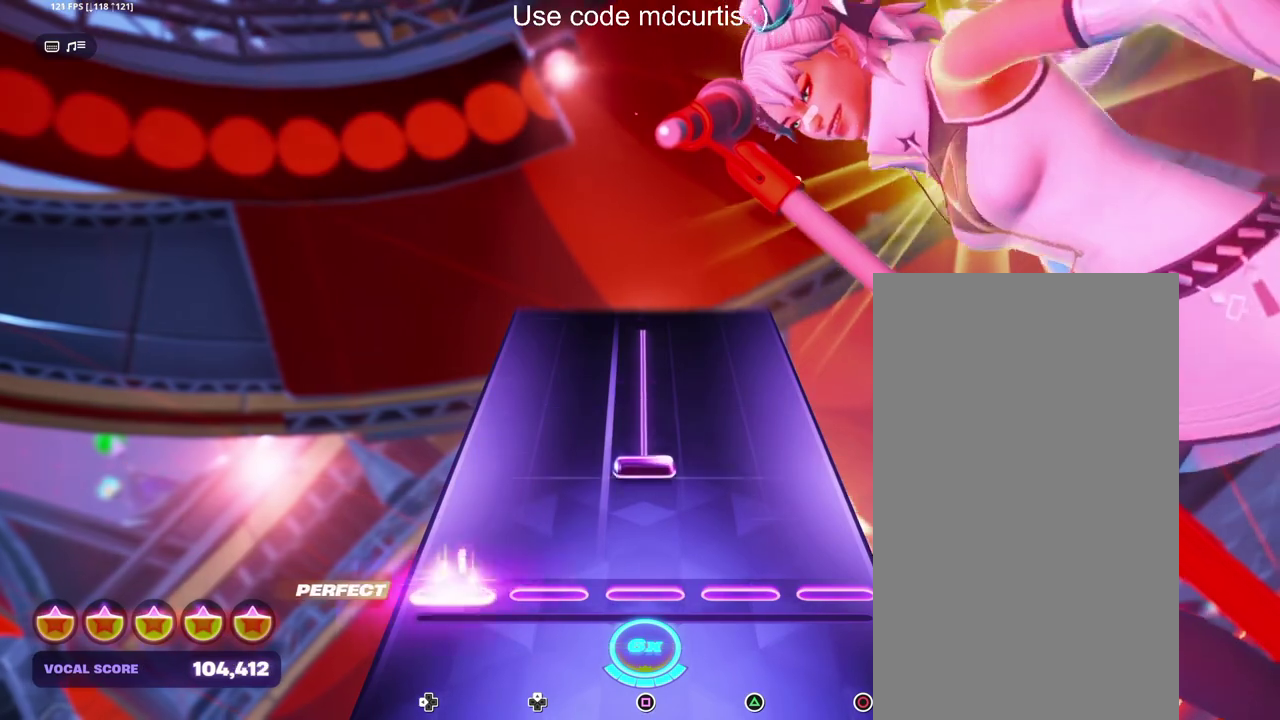
{"buttons": [], "events": [[50, "DPAD_LEFT", "up"], [167, "SQUARE", "down"], [500, "SQUARE", "up"]]}
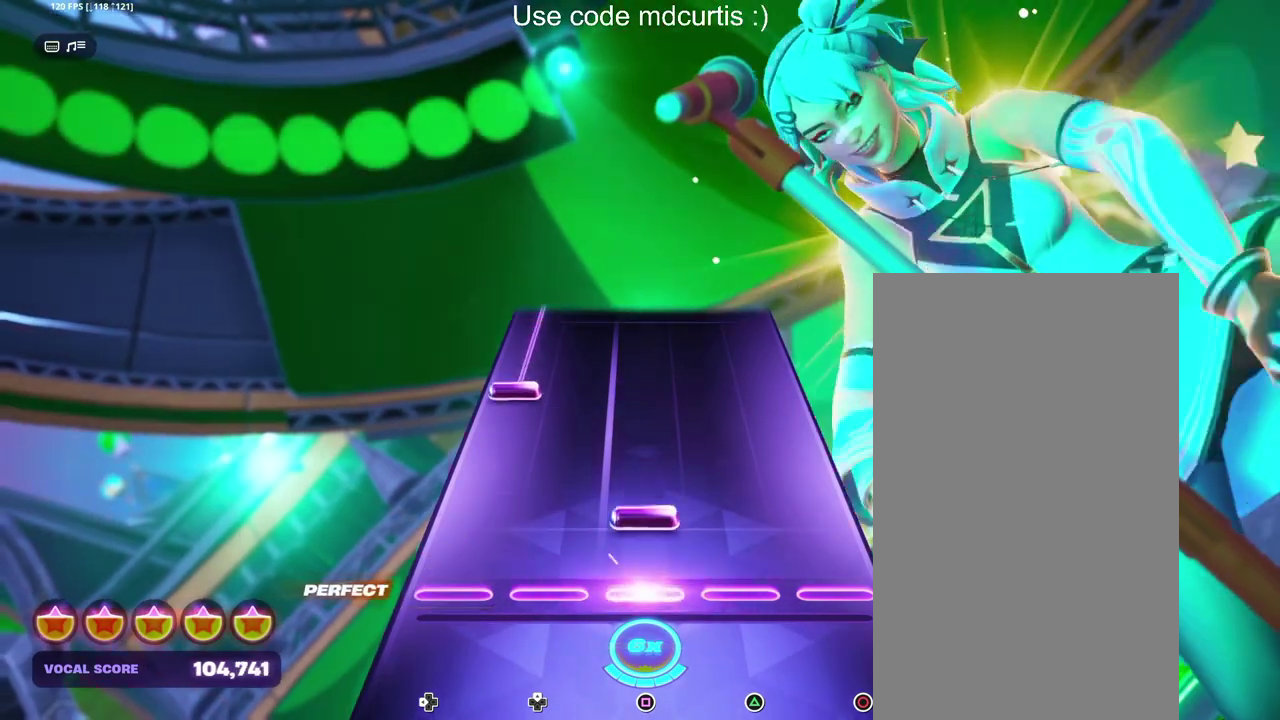
{"buttons": ["DPAD_LEFT"], "events": [[83, "SQUARE", "down"], [200, "SQUARE", "up"], [300, "DPAD_LEFT", "down"]]}
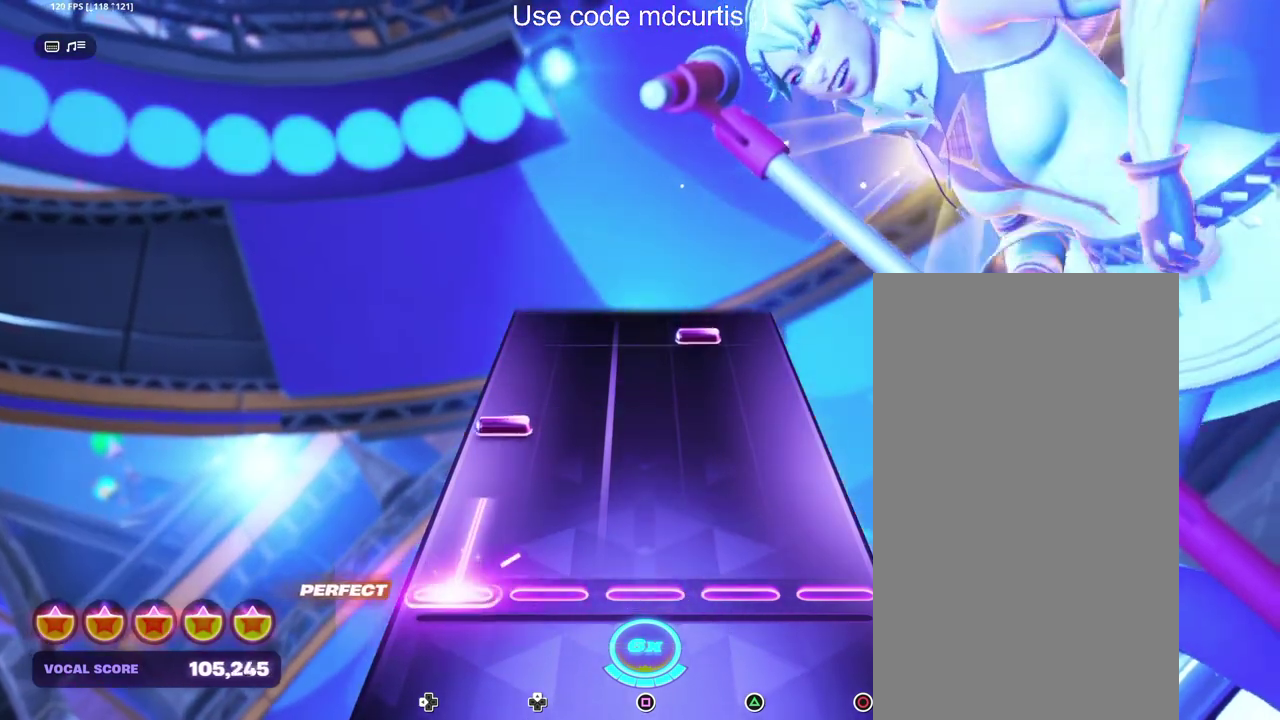
{"buttons": ["TRIANGLE"], "events": [[117, "DPAD_LEFT", "up"], [233, "DPAD_LEFT", "down"], [333, "DPAD_LEFT", "up"], [433, "TRIANGLE", "down"]]}
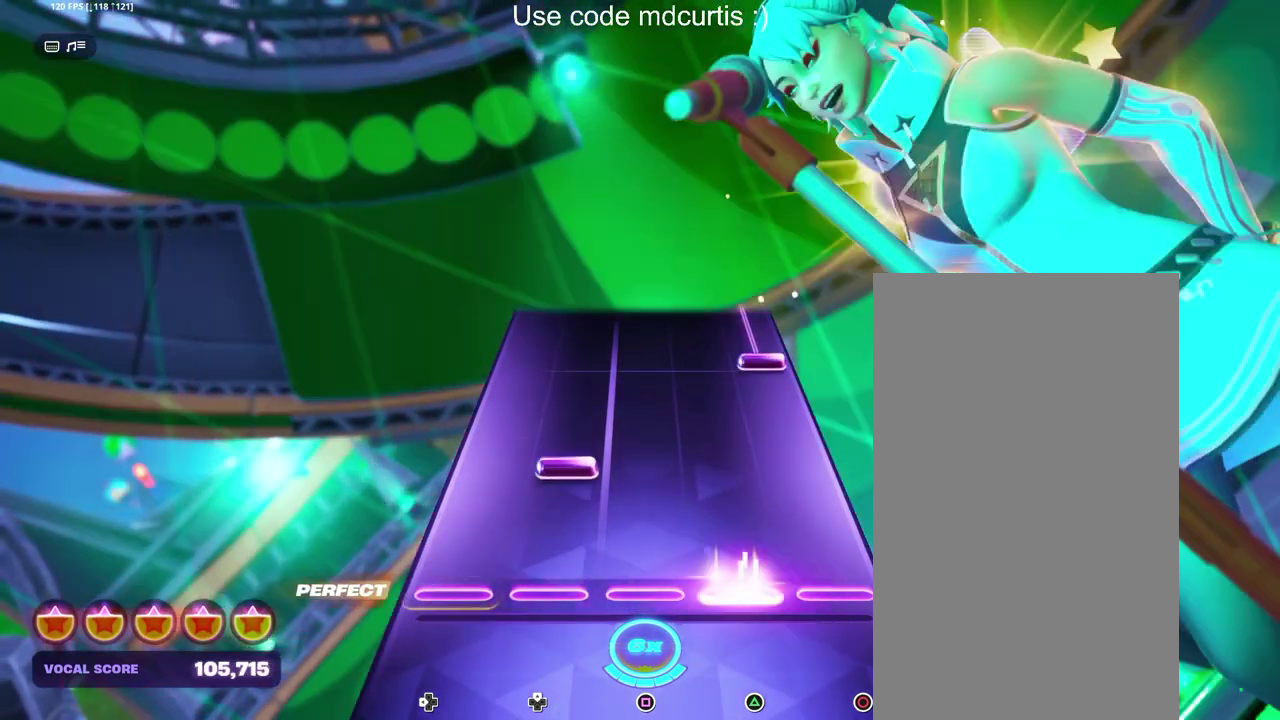
{"buttons": ["CIRCLE"], "events": [[67, "TRIANGLE", "up"], [167, "DPAD_UP", "down"], [250, "DPAD_UP", "up"], [400, "CIRCLE", "down"]]}
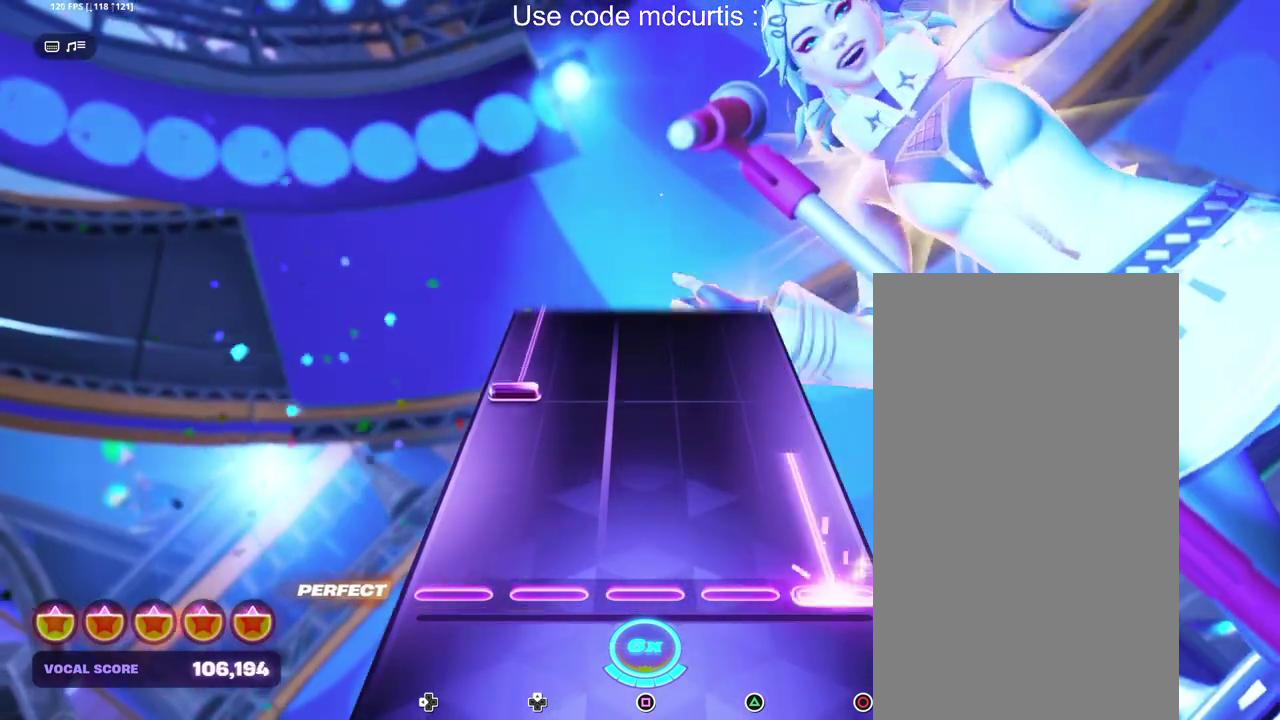
{"buttons": ["DPAD_LEFT"], "events": [[250, "CIRCLE", "up"], [317, "DPAD_LEFT", "down"]]}
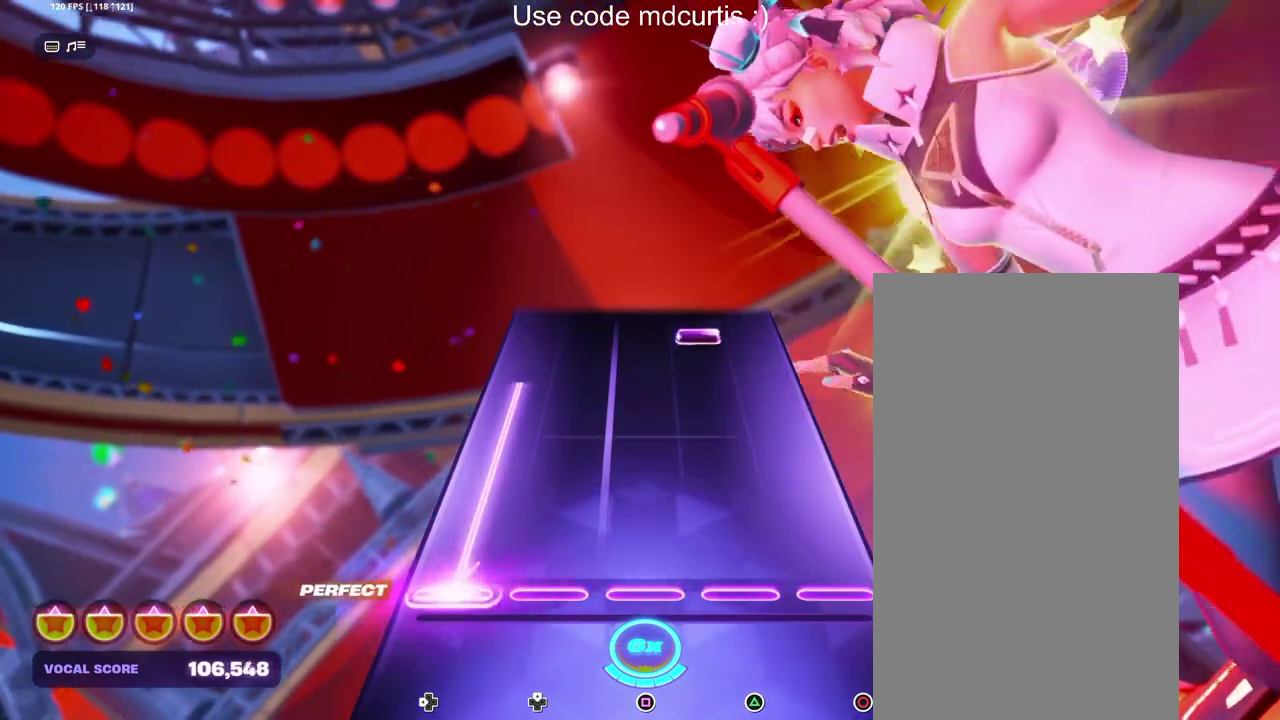
{"buttons": ["TRIANGLE"], "events": [[367, "DPAD_LEFT", "up"], [450, "TRIANGLE", "down"]]}
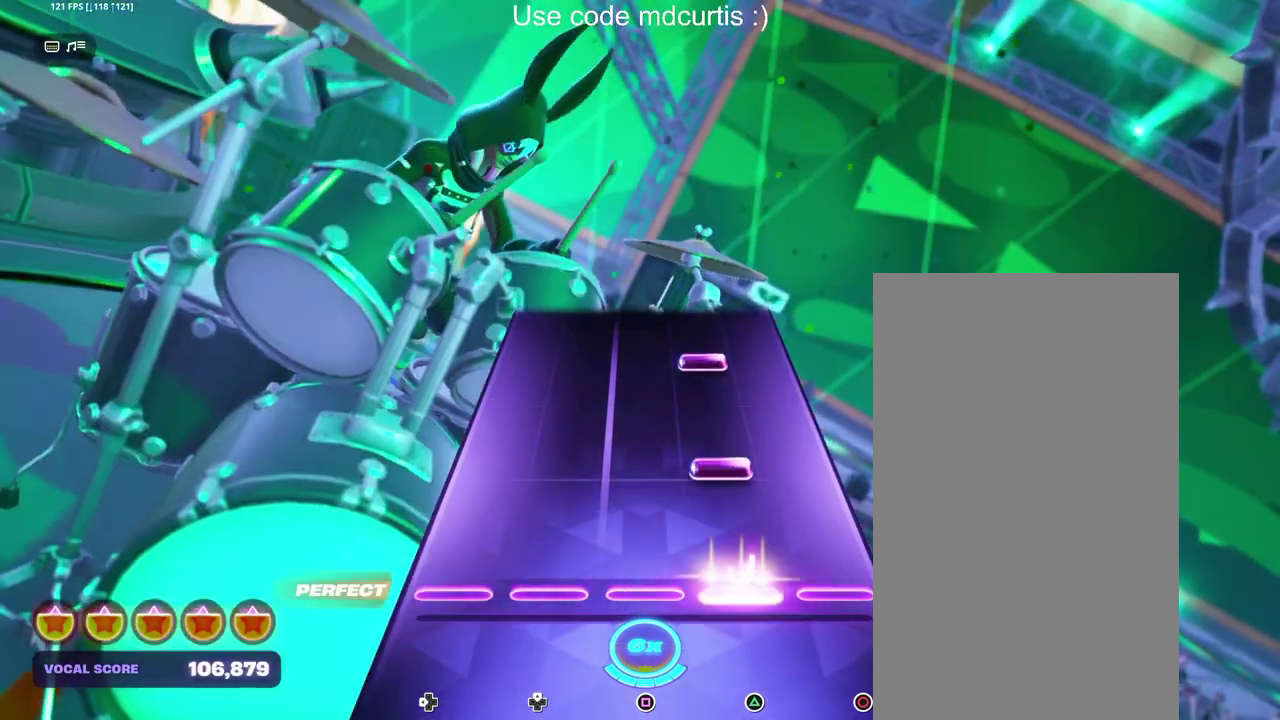
{"buttons": [], "events": [[67, "TRIANGLE", "up"], [167, "TRIANGLE", "down"], [283, "TRIANGLE", "up"], [367, "TRIANGLE", "down"], [483, "TRIANGLE", "up"]]}
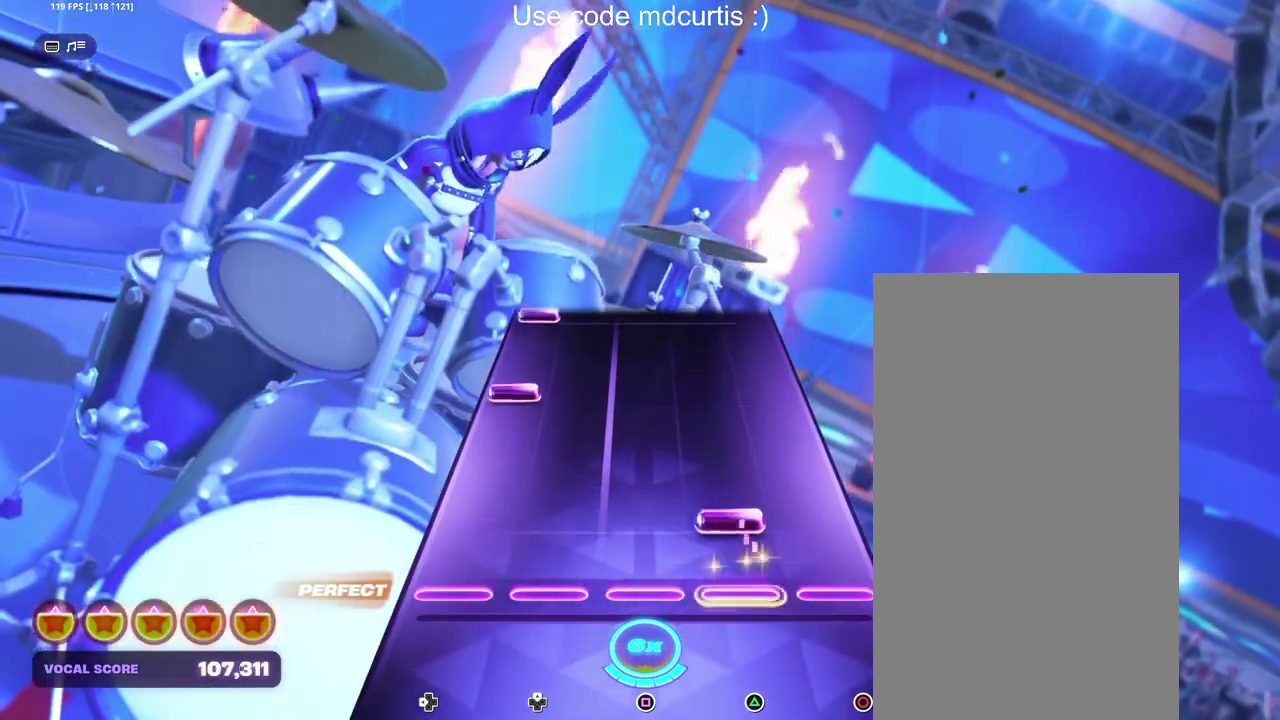
{"buttons": [], "events": [[100, "TRIANGLE", "down"], [200, "TRIANGLE", "up"], [333, "DPAD_LEFT", "down"], [417, "DPAD_LEFT", "up"]]}
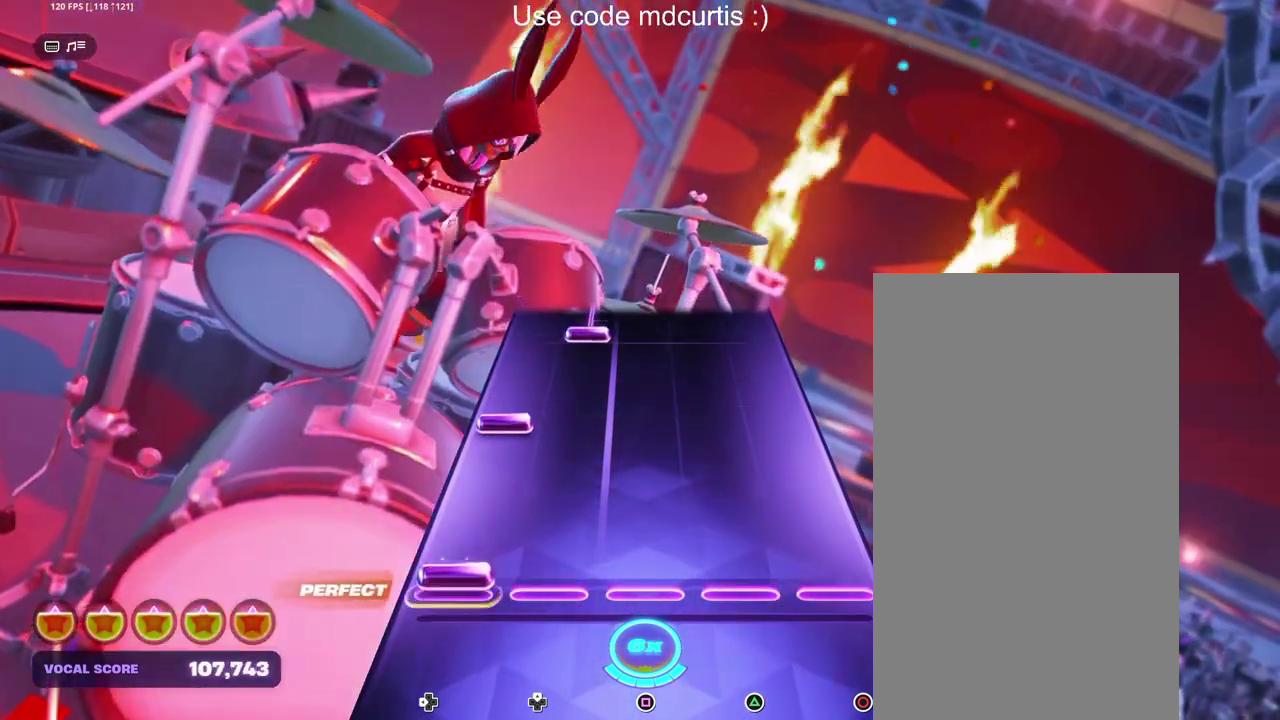
{"buttons": ["DPAD_UP"], "events": [[33, "DPAD_LEFT", "down"], [150, "DPAD_LEFT", "up"], [267, "DPAD_LEFT", "down"], [367, "DPAD_LEFT", "up"], [450, "DPAD_UP", "down"]]}
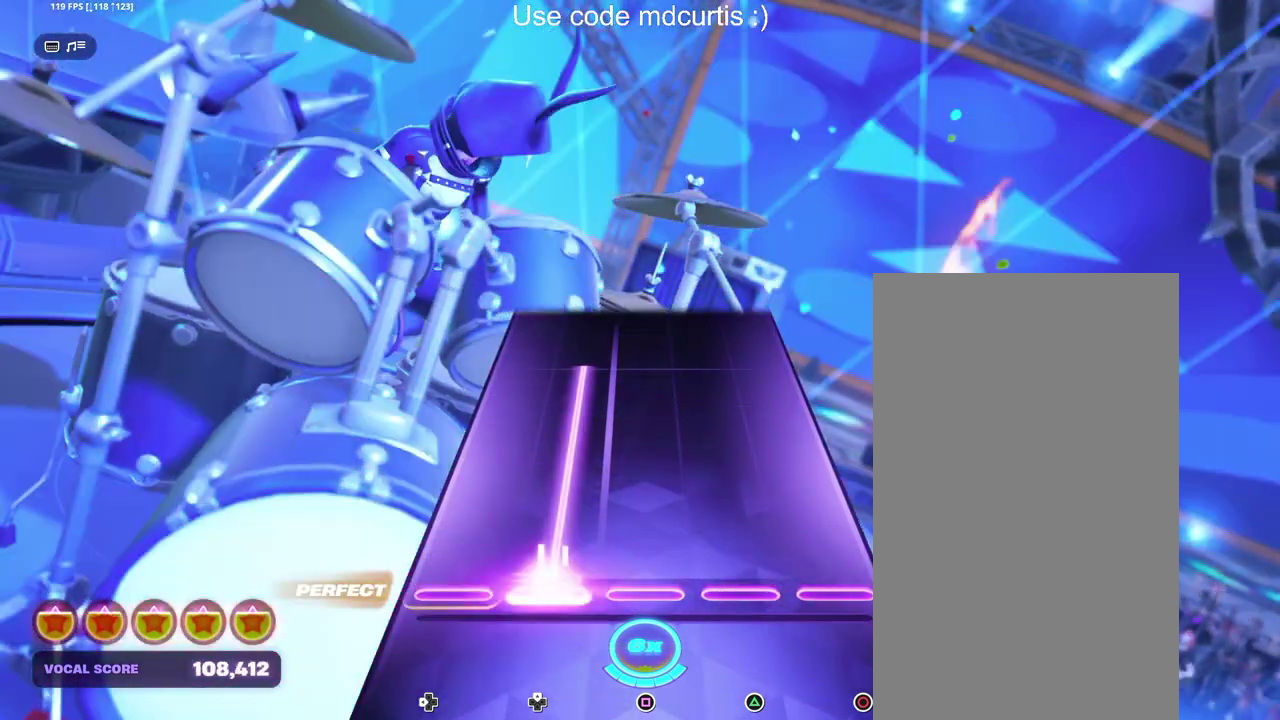
{"buttons": [], "events": [[433, "DPAD_UP", "up"]]}
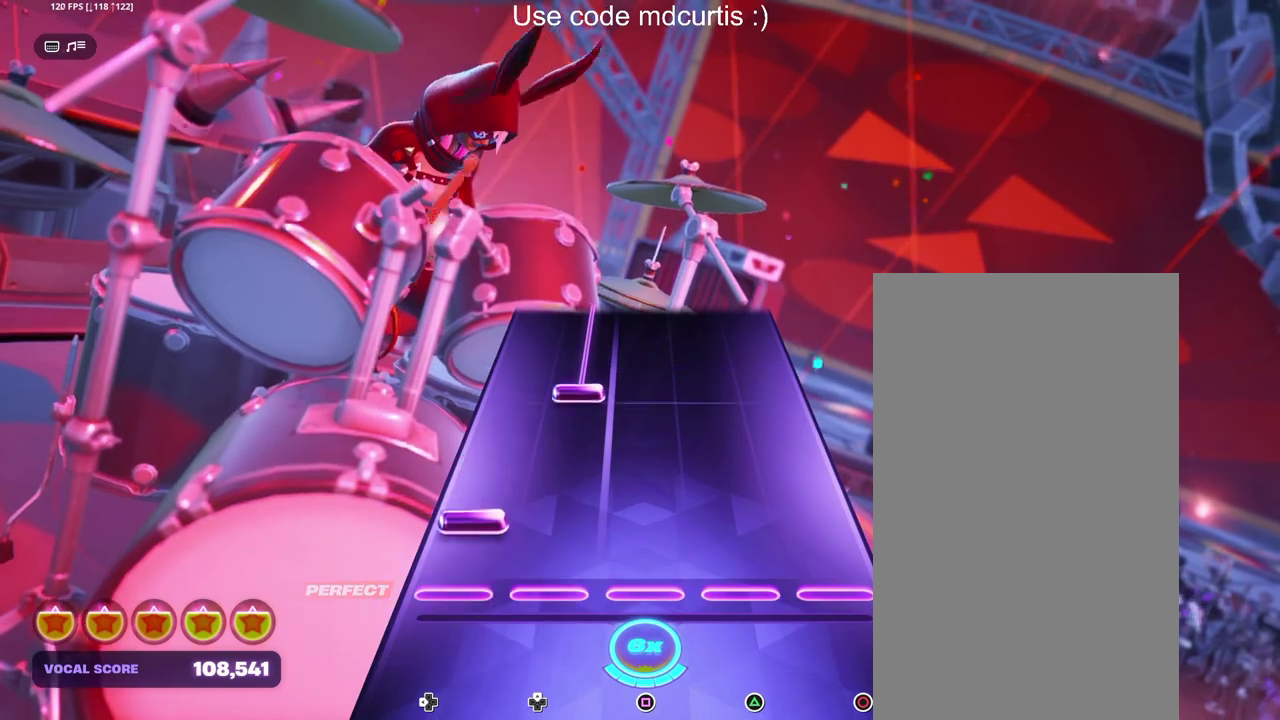
{"buttons": ["DPAD_UP"], "events": [[100, "DPAD_LEFT", "down"], [167, "DPAD_LEFT", "up"], [300, "DPAD_UP", "down"]]}
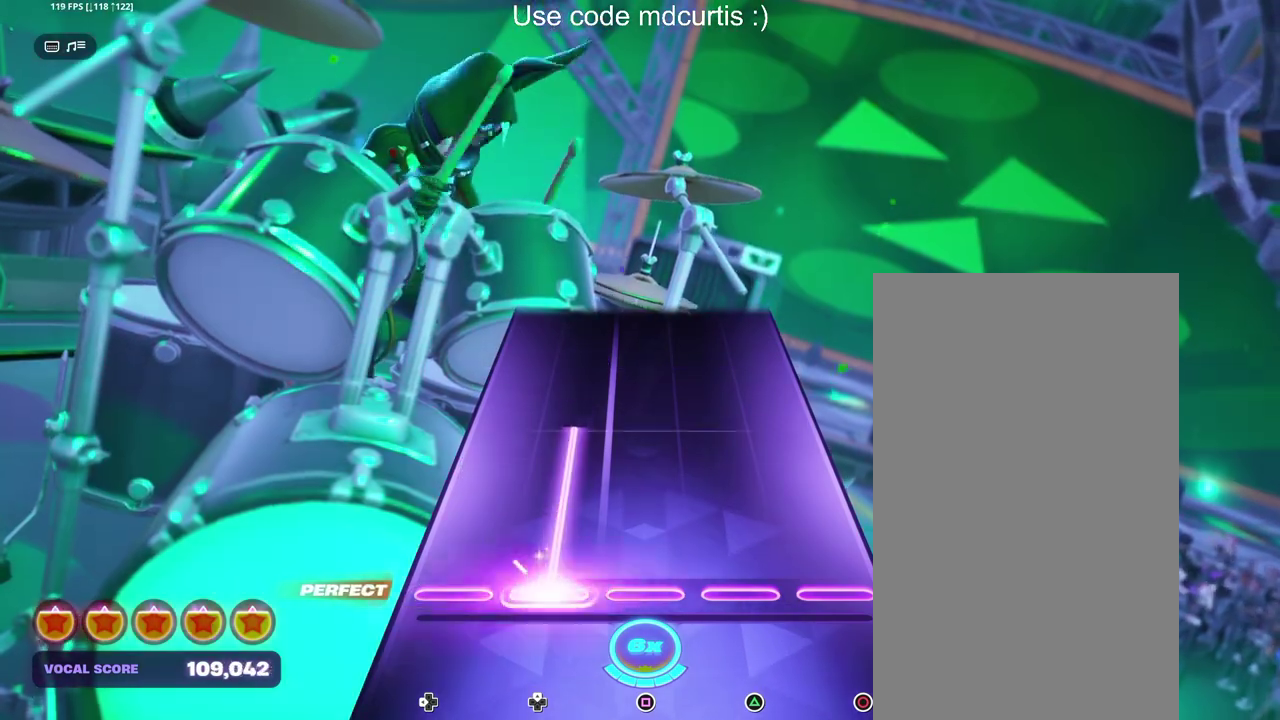
{"buttons": [], "events": [[317, "DPAD_UP", "up"]]}
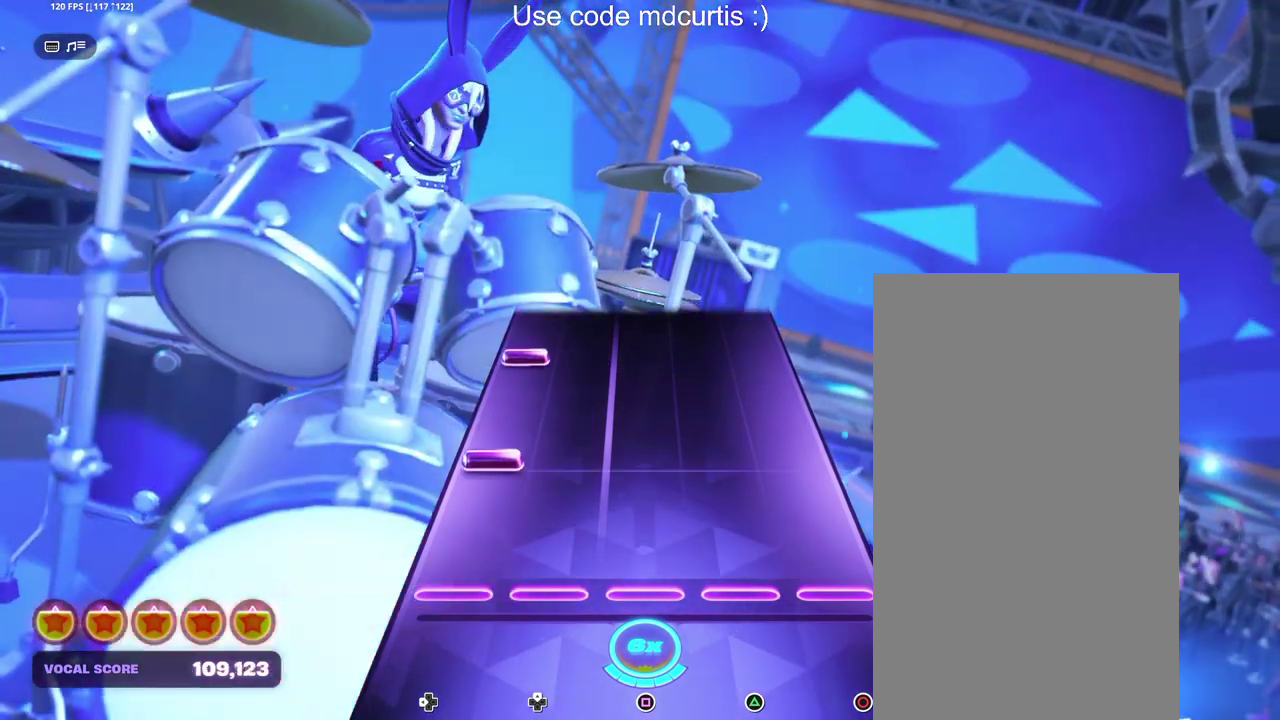
{"buttons": [], "events": [[167, "DPAD_LEFT", "down"], [267, "DPAD_LEFT", "up"], [400, "DPAD_LEFT", "down"], [483, "DPAD_LEFT", "up"]]}
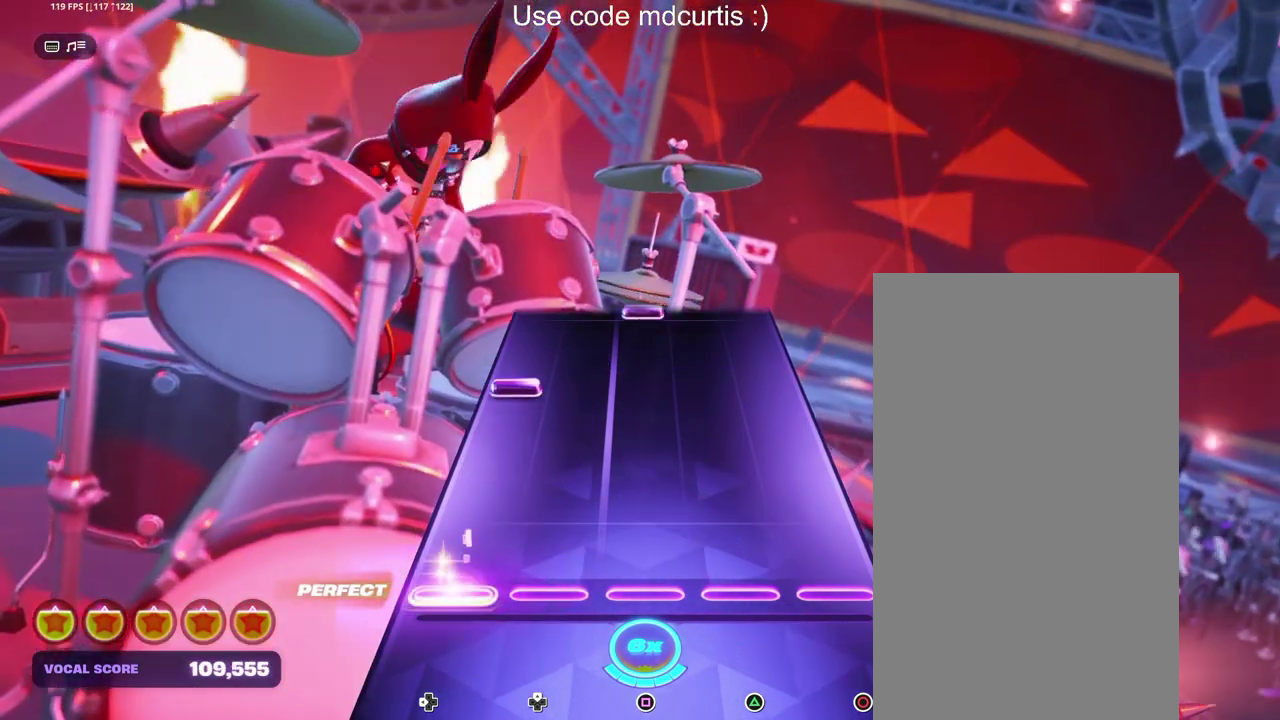
{"buttons": [], "events": [[317, "DPAD_LEFT", "down"], [417, "DPAD_LEFT", "up"]]}
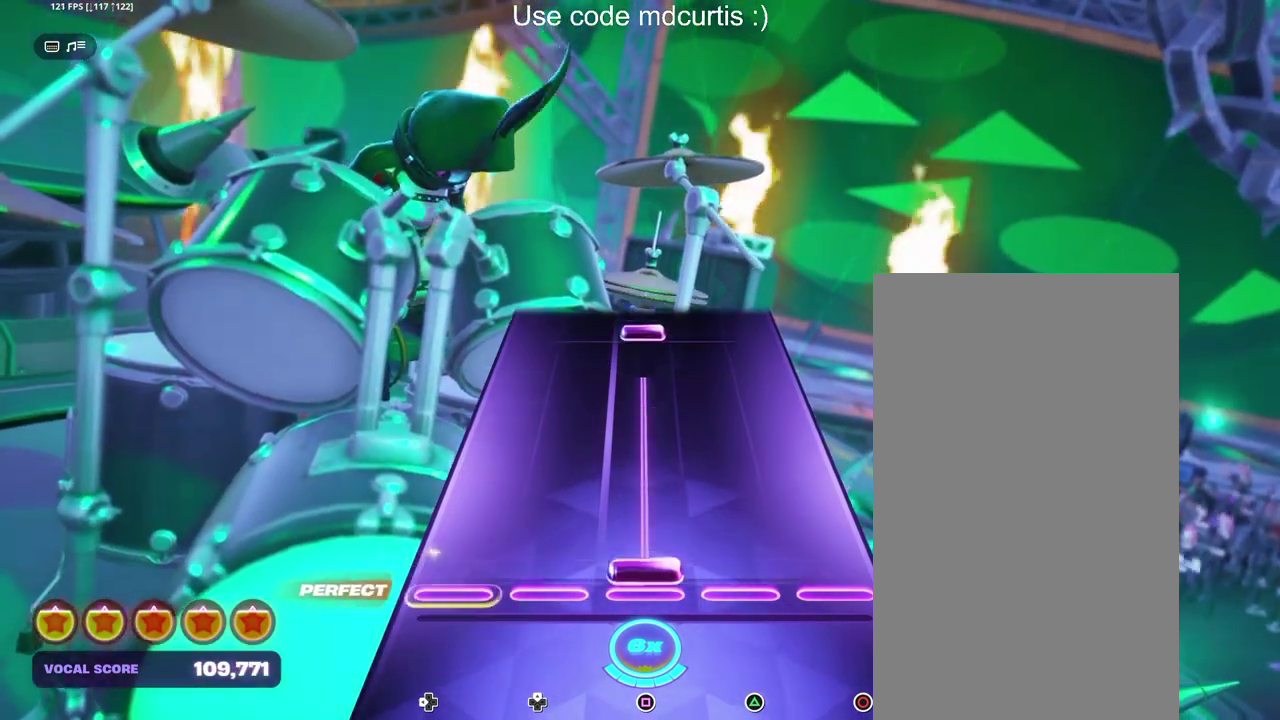
{"buttons": ["SQUARE"], "events": [[17, "SQUARE", "down"], [350, "SQUARE", "up"], [450, "SQUARE", "down"]]}
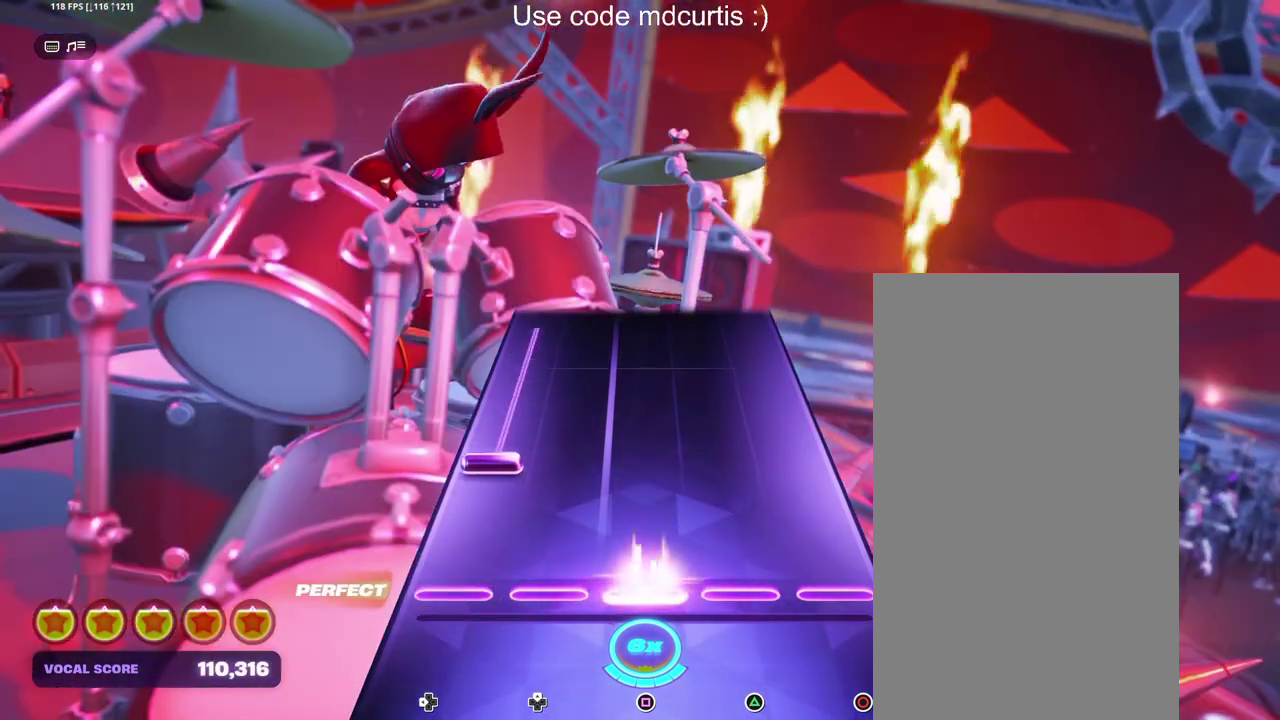
{"buttons": [], "events": [[83, "SQUARE", "up"], [167, "DPAD_LEFT", "down"], [483, "DPAD_LEFT", "up"]]}
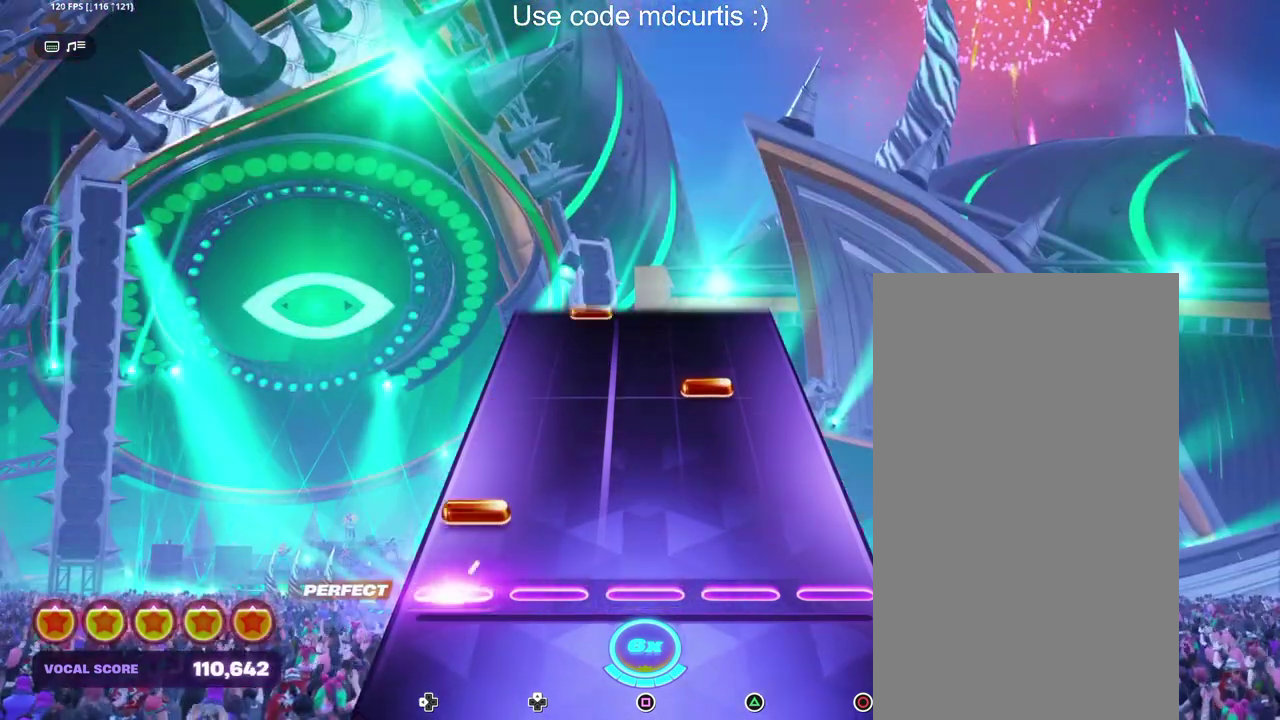
{"buttons": [], "events": [[83, "DPAD_LEFT", "down"], [183, "DPAD_LEFT", "up"], [317, "TRIANGLE", "down"], [433, "TRIANGLE", "up"]]}
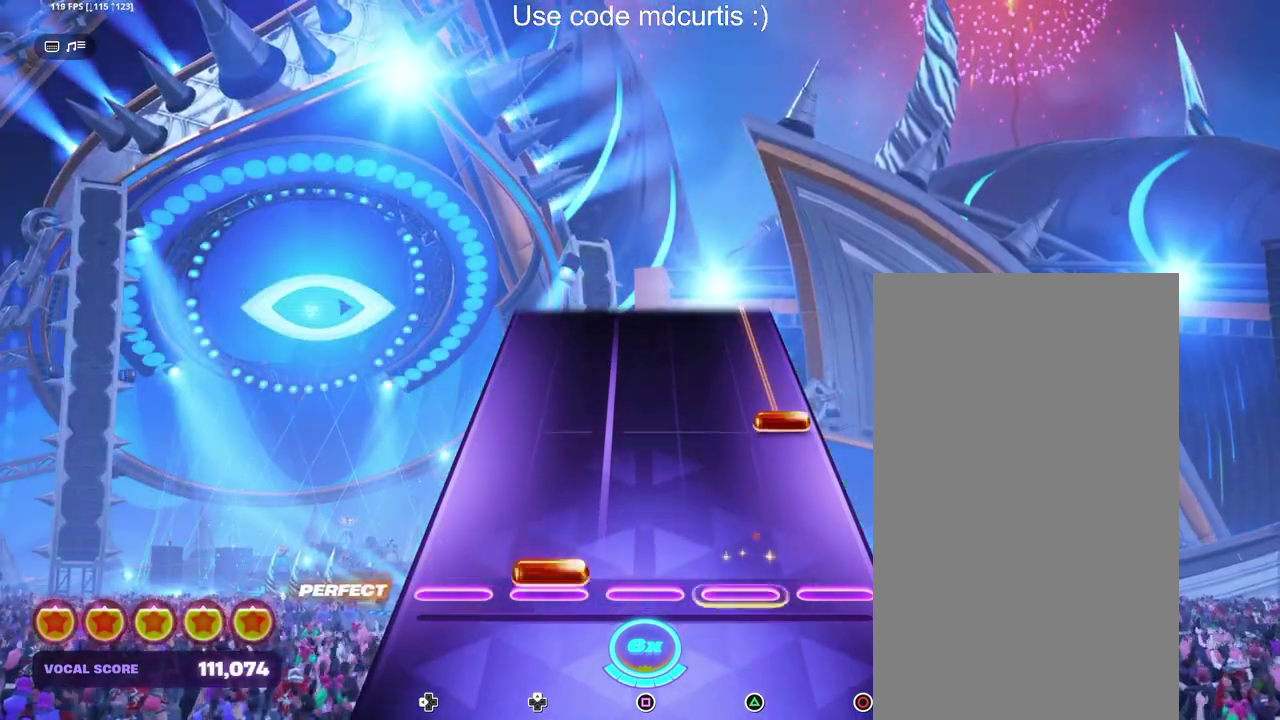
{"buttons": ["CIRCLE"], "events": [[33, "DPAD_UP", "down"], [117, "DPAD_UP", "up"], [233, "CIRCLE", "down"]]}
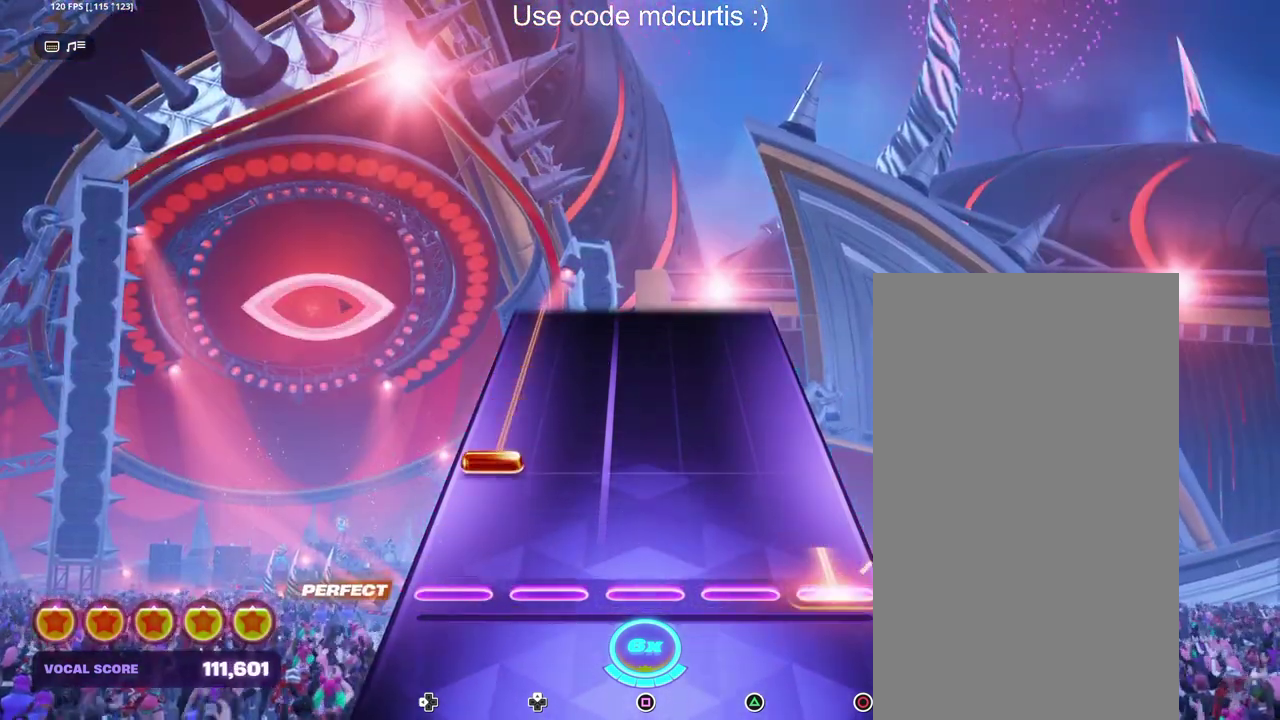
{"buttons": ["DPAD_LEFT"], "events": [[117, "CIRCLE", "up"], [167, "DPAD_LEFT", "down"]]}
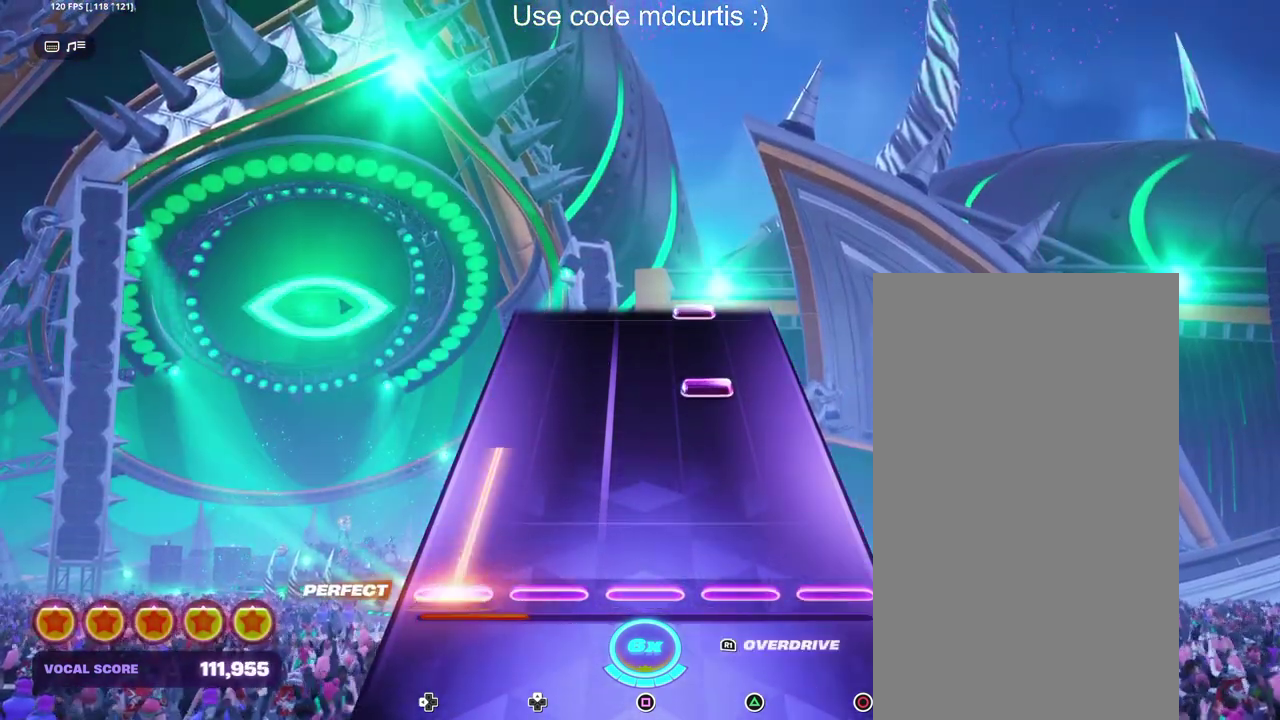
{"buttons": [], "events": [[233, "DPAD_LEFT", "up"], [333, "TRIANGLE", "down"], [417, "TRIANGLE", "up"]]}
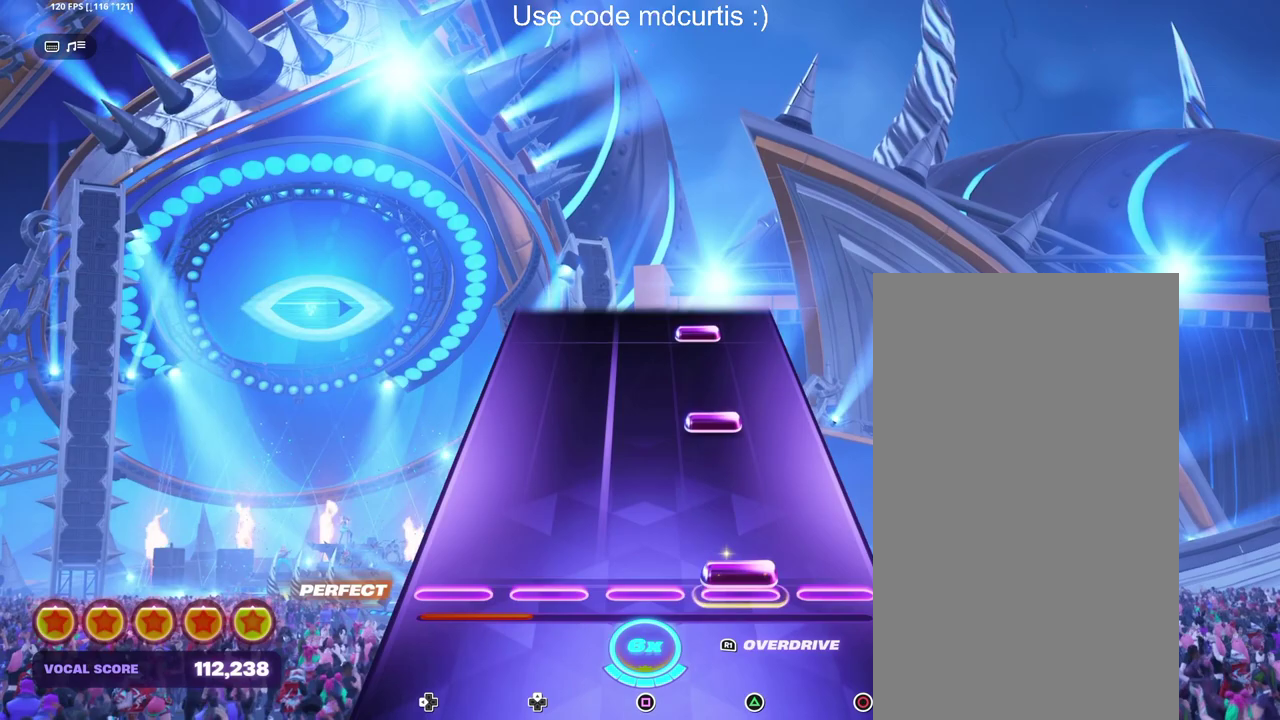
{"buttons": ["TRIANGLE"], "events": [[33, "TRIANGLE", "down"], [133, "TRIANGLE", "up"], [233, "TRIANGLE", "down"], [350, "TRIANGLE", "up"], [450, "TRIANGLE", "down"]]}
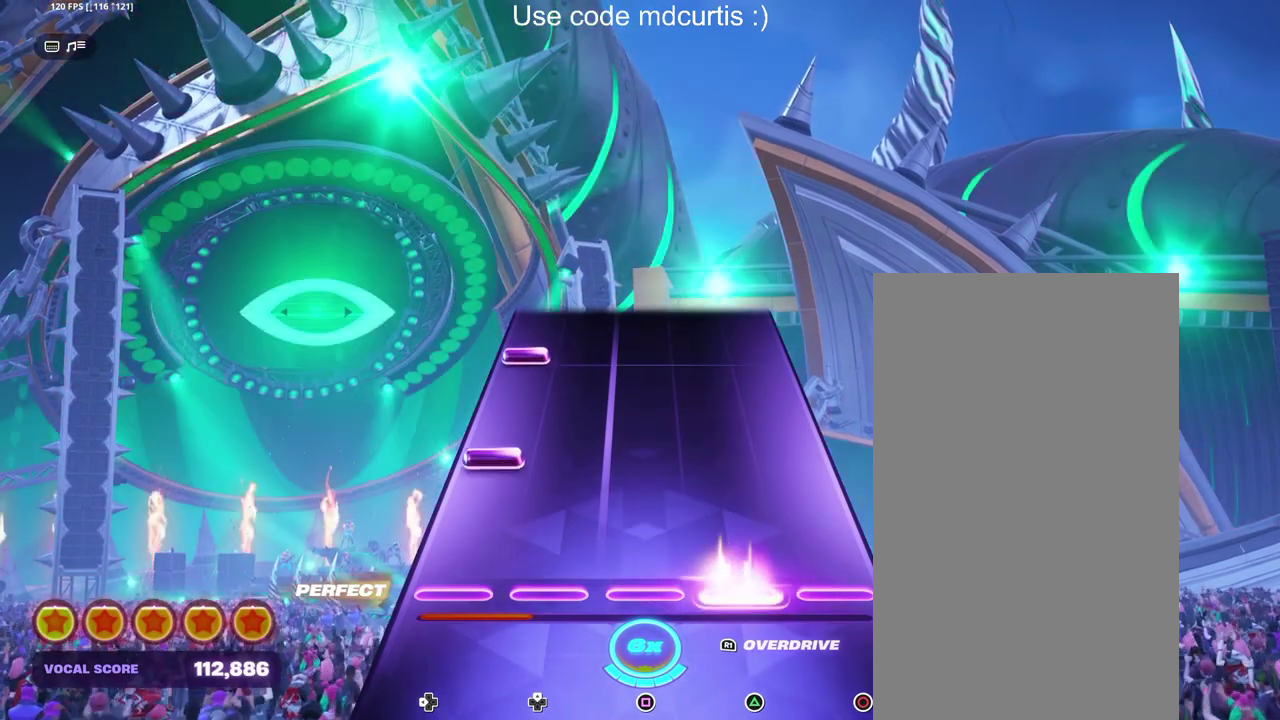
{"buttons": [], "events": [[67, "TRIANGLE", "up"], [150, "DPAD_LEFT", "down"], [267, "DPAD_LEFT", "up"], [383, "DPAD_LEFT", "down"], [483, "DPAD_LEFT", "up"]]}